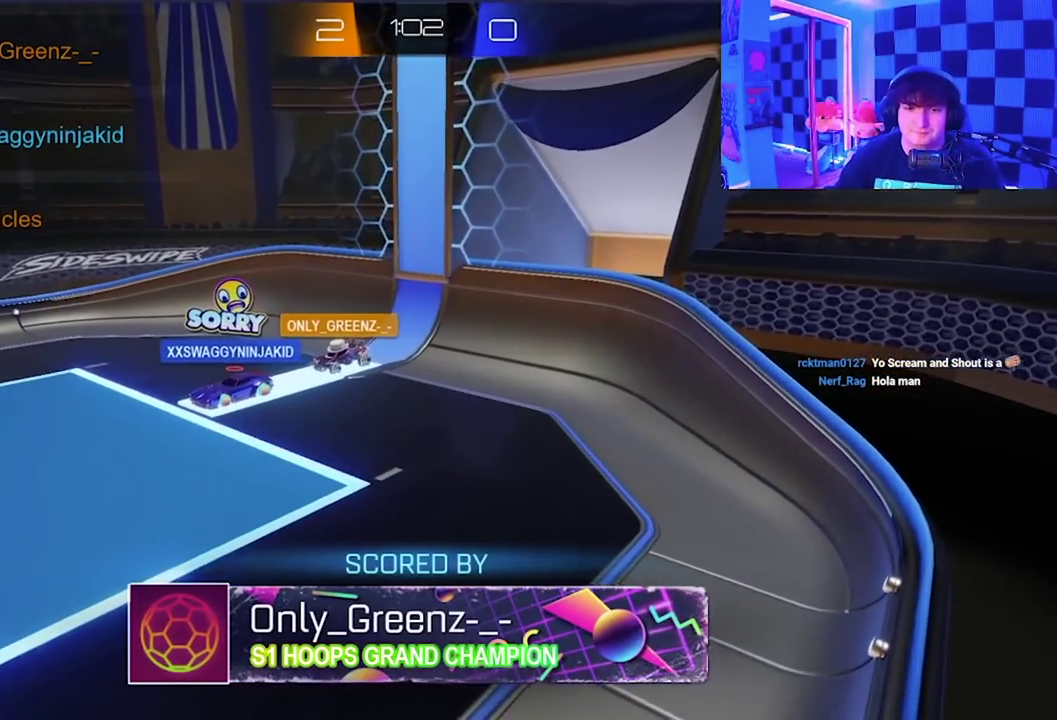
Gameplay with a controller (Xbox layout); each line is a JSON object with the inputs held at the frame after it. "events" lists button and stick changes between this image and that frame as [ms after this image, input, new state], when the widget could be followed in between. Not read: right_stick.
{"buttons": [], "left_stick": "down-right"}
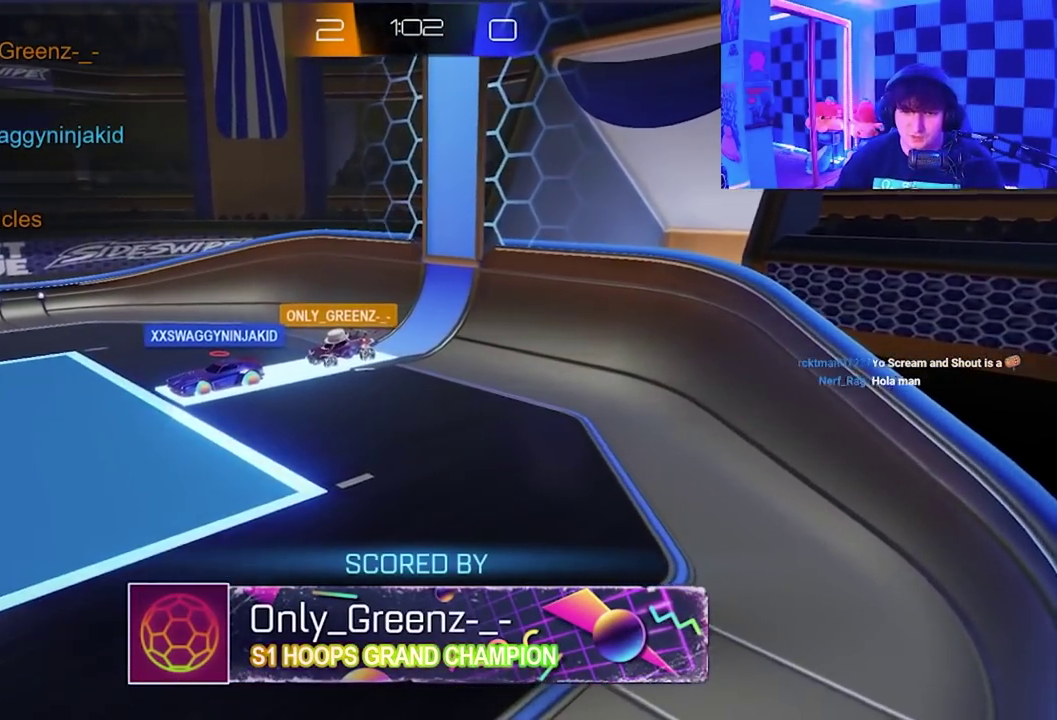
{"buttons": ["A", "X"], "left_stick": "right"}
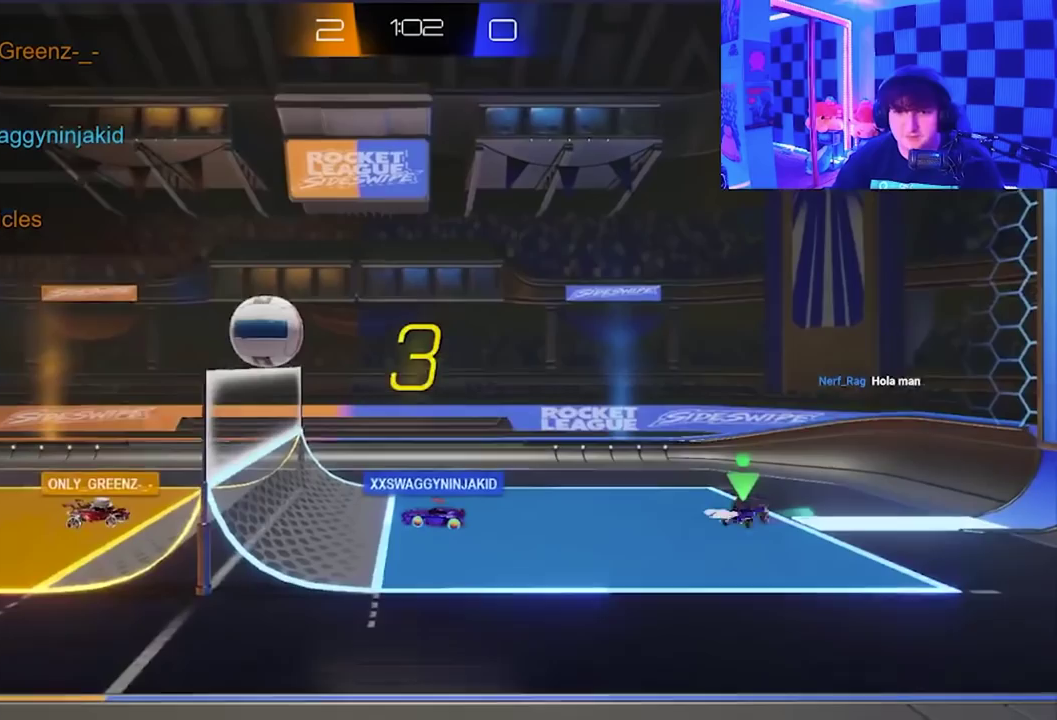
{"buttons": ["A"], "left_stick": "center"}
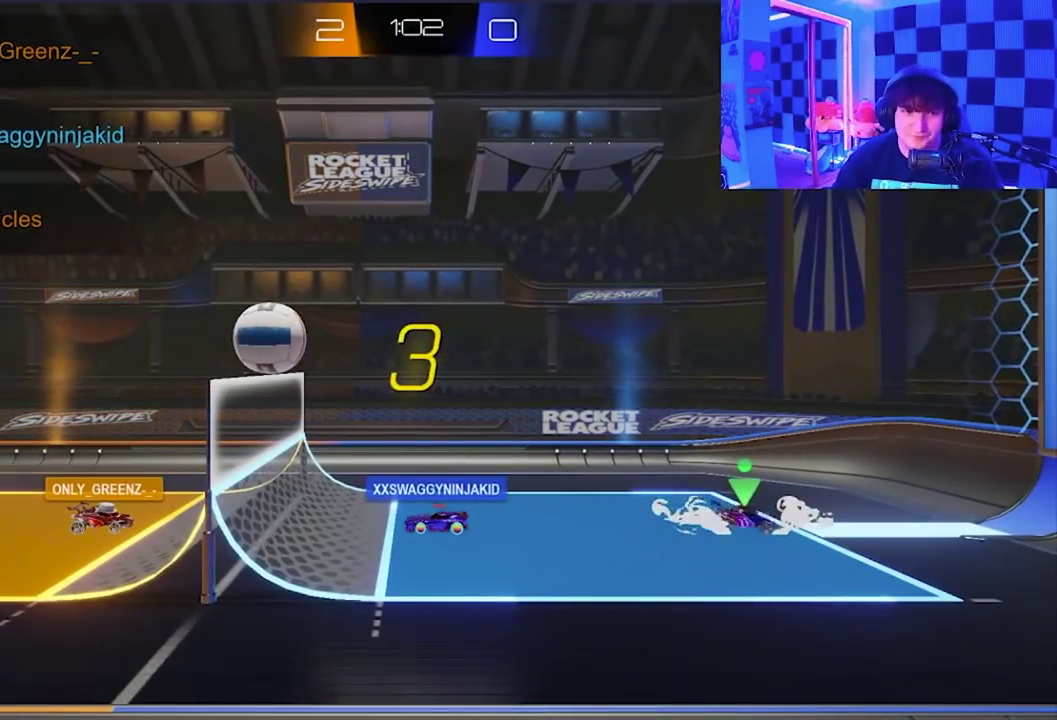
{"buttons": [], "left_stick": "down-left"}
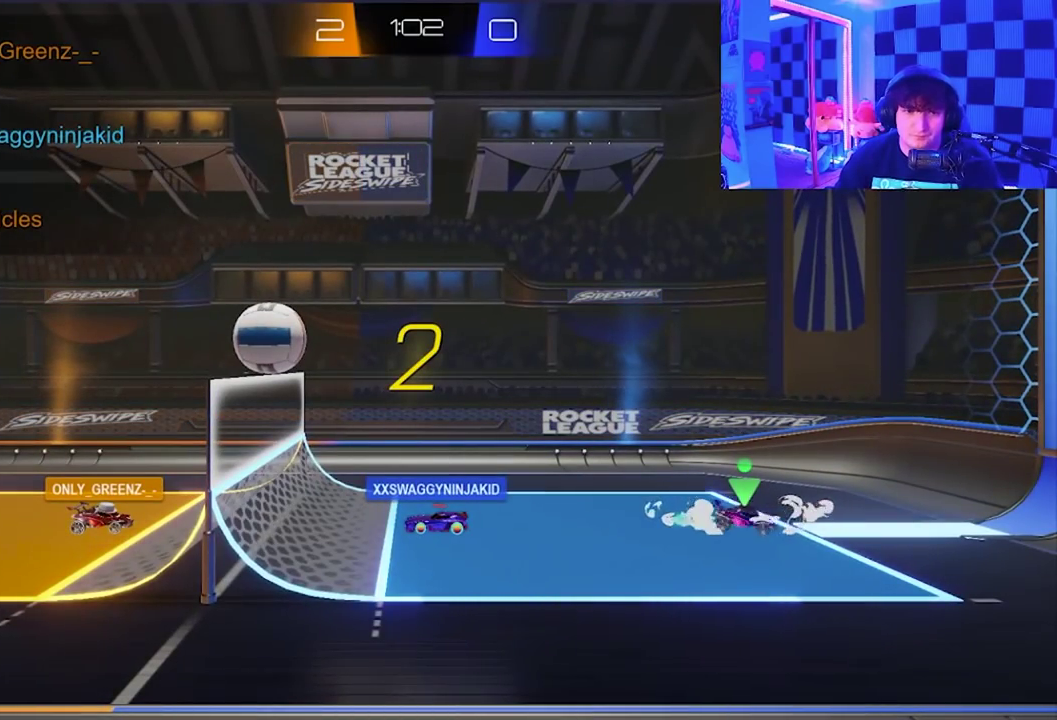
{"buttons": [], "left_stick": "center"}
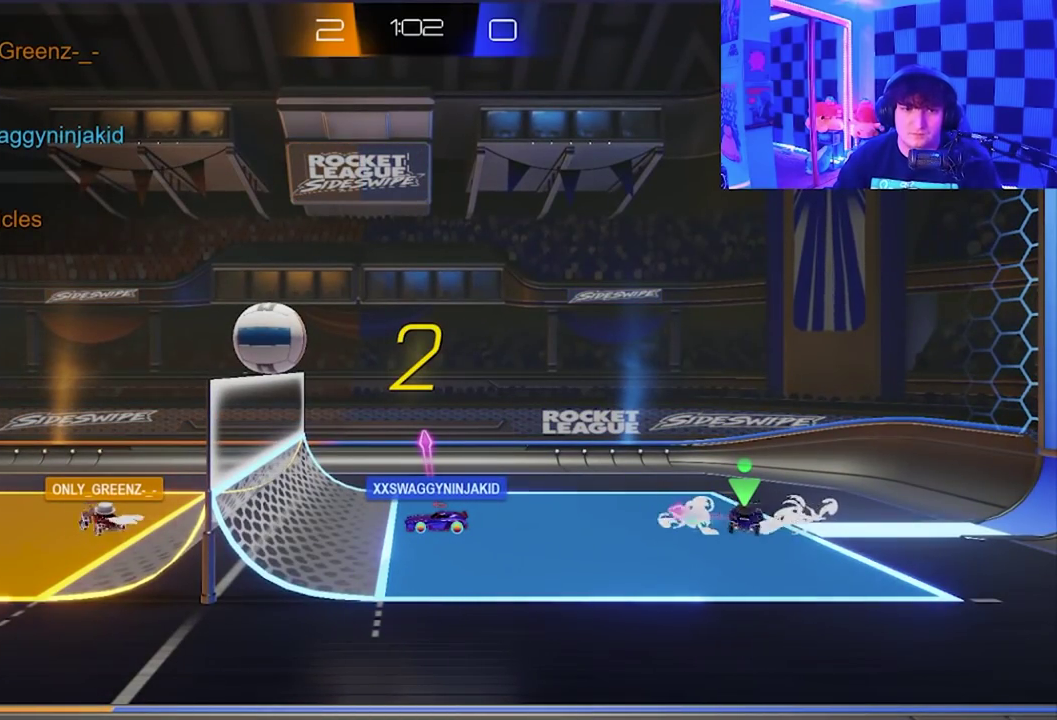
{"buttons": [], "left_stick": "right"}
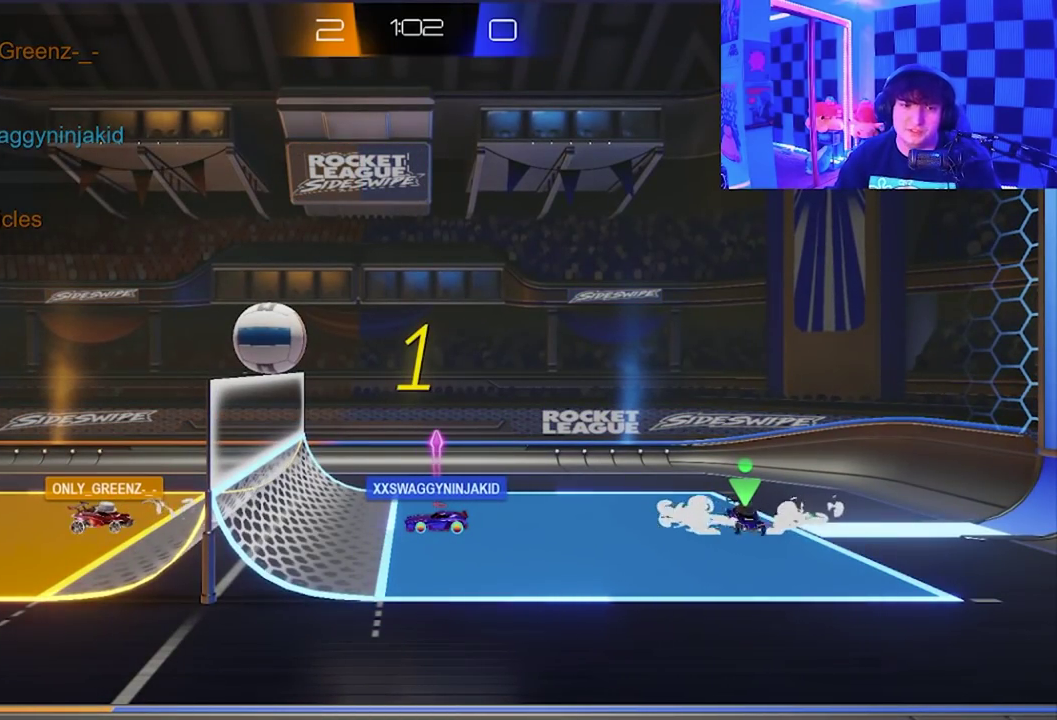
{"buttons": [], "left_stick": "left", "events": [[67, "left_stick", "left"], [267, "left_stick", "center"], [317, "left_stick", "right"], [483, "left_stick", "left"]]}
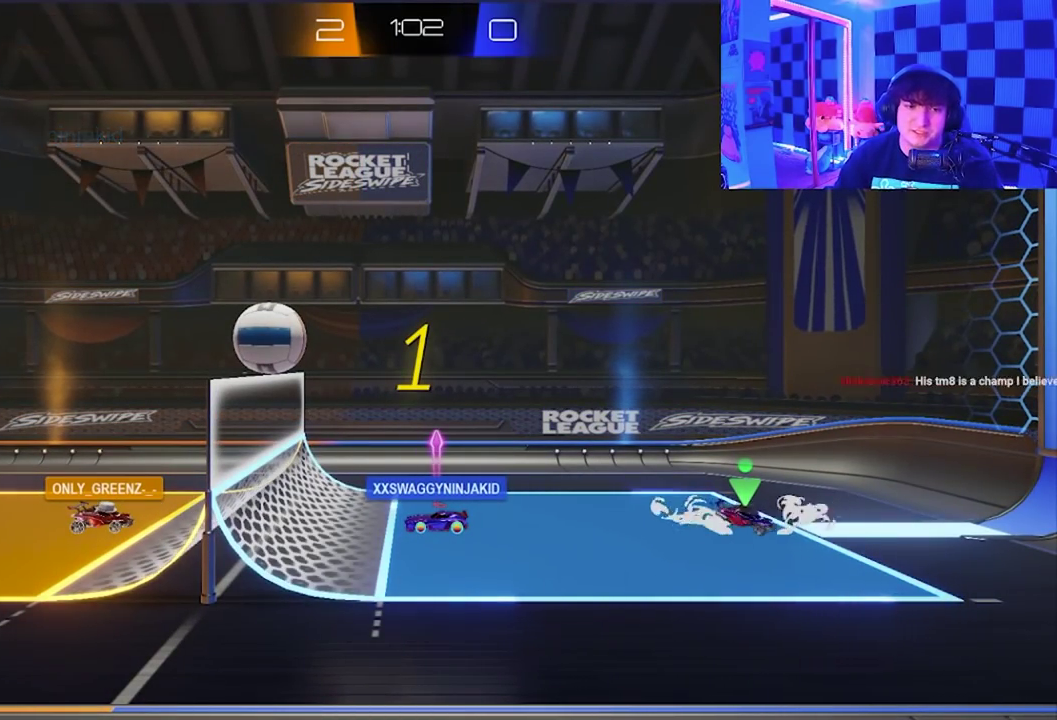
{"buttons": [], "left_stick": "left", "events": []}
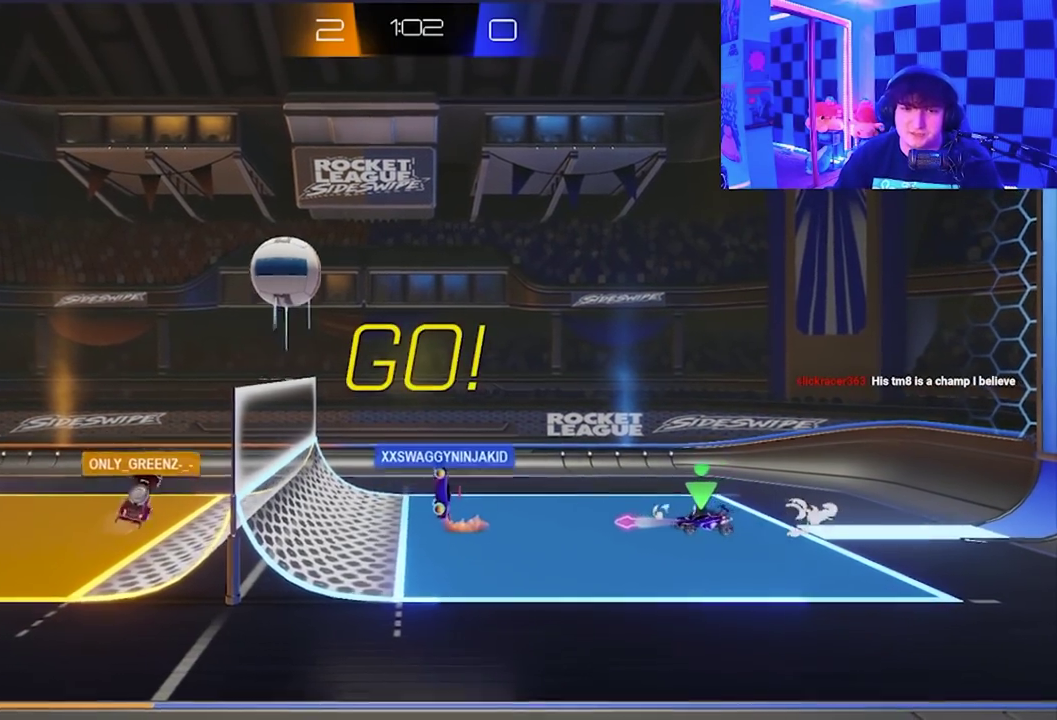
{"buttons": [], "left_stick": "down-right", "events": [[367, "left_stick", "down-left"], [450, "left_stick", "down-right"]]}
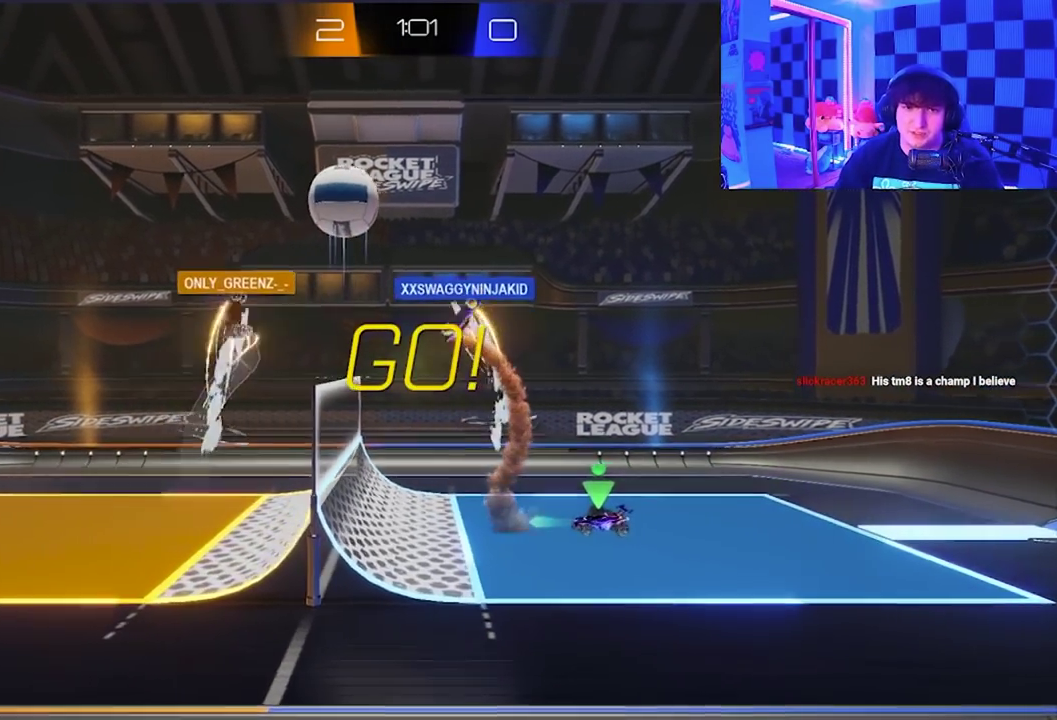
{"buttons": [], "left_stick": "center", "events": [[150, "left_stick", "down"], [350, "left_stick", "center"]]}
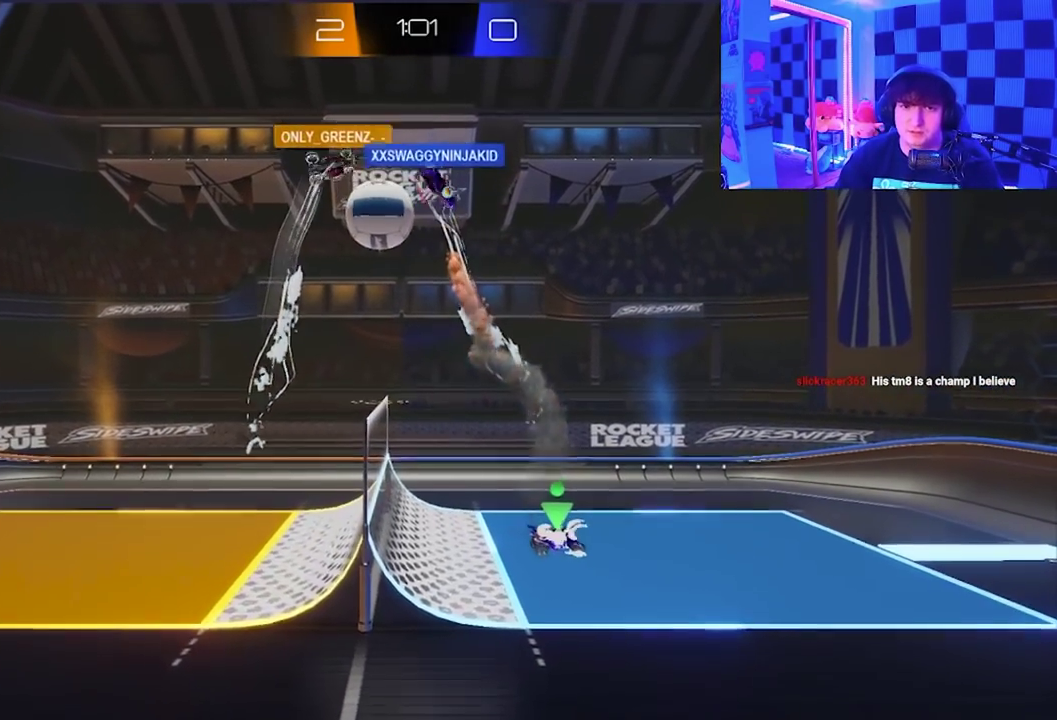
{"buttons": ["A", "X"], "left_stick": "up", "events": [[167, "left_stick", "down"], [217, "X", "down"], [383, "X", "up"], [383, "left_stick", "up-left"], [433, "left_stick", "up"], [450, "A", "down"], [467, "X", "down"]]}
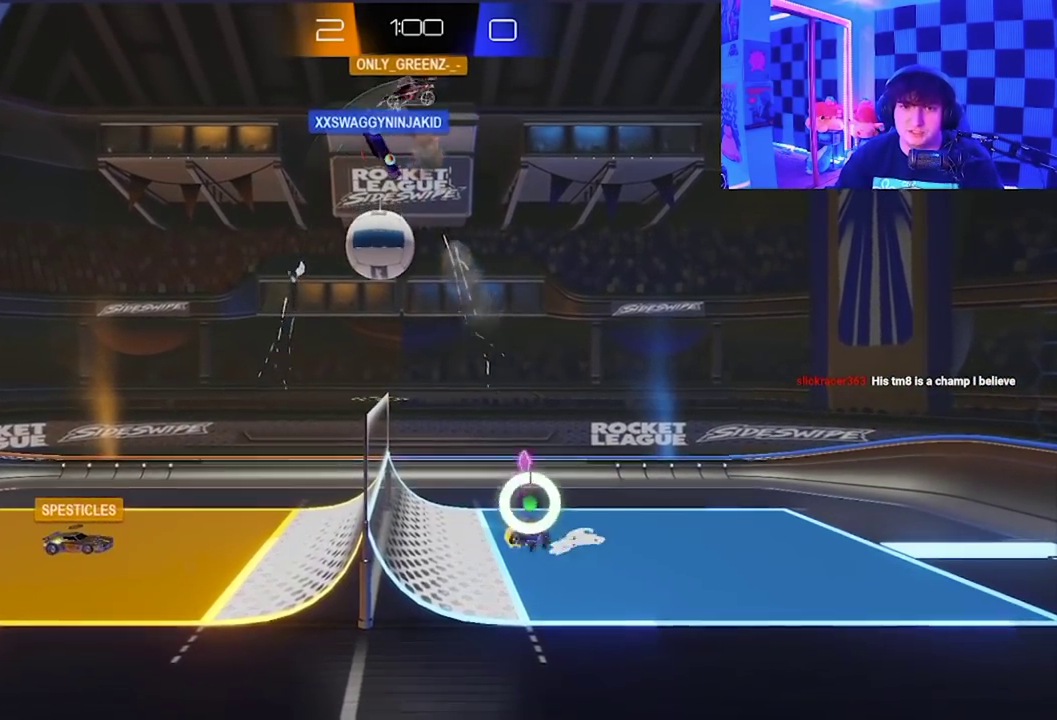
{"buttons": ["X"], "left_stick": "left", "events": [[133, "left_stick", "up-left"], [200, "A", "up"], [450, "left_stick", "left"]]}
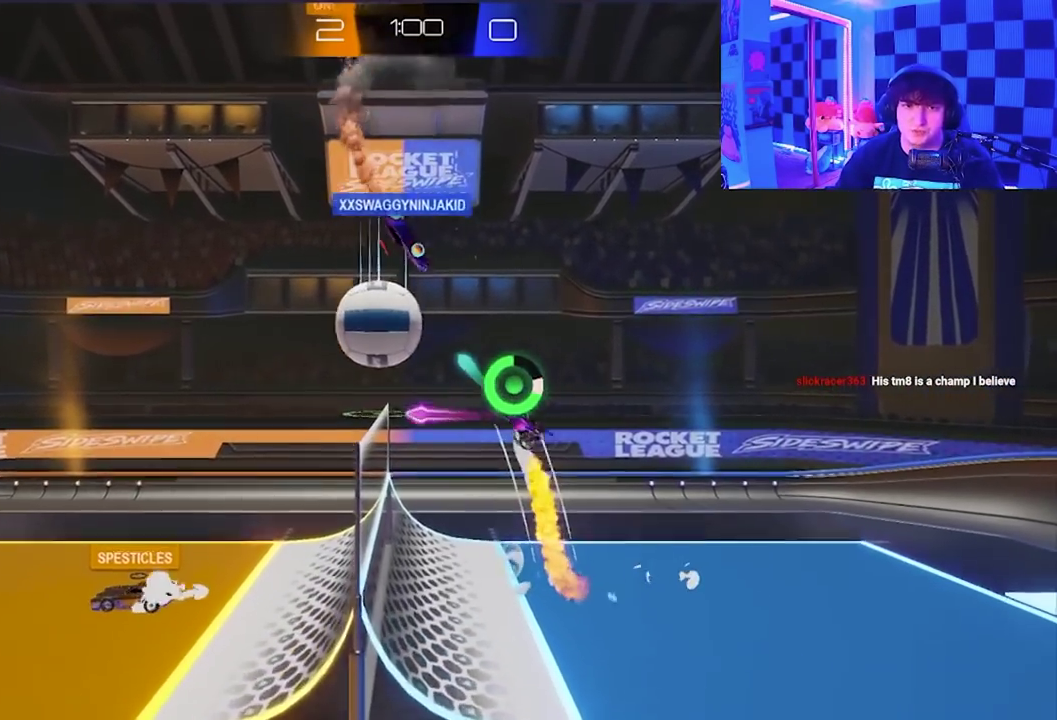
{"buttons": ["X"], "left_stick": "left", "events": [[33, "A", "down"], [67, "left_stick", "down-left"], [233, "left_stick", "left"], [317, "A", "up"]]}
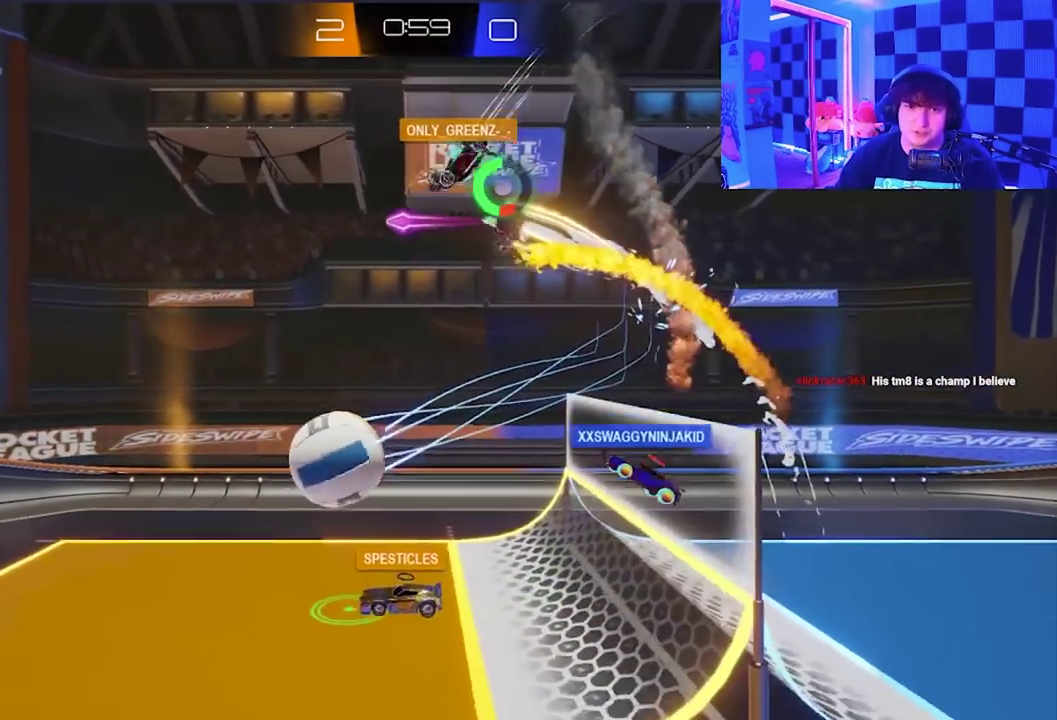
{"buttons": [], "left_stick": "down-left", "events": [[50, "left_stick", "down-left"], [433, "X", "up"]]}
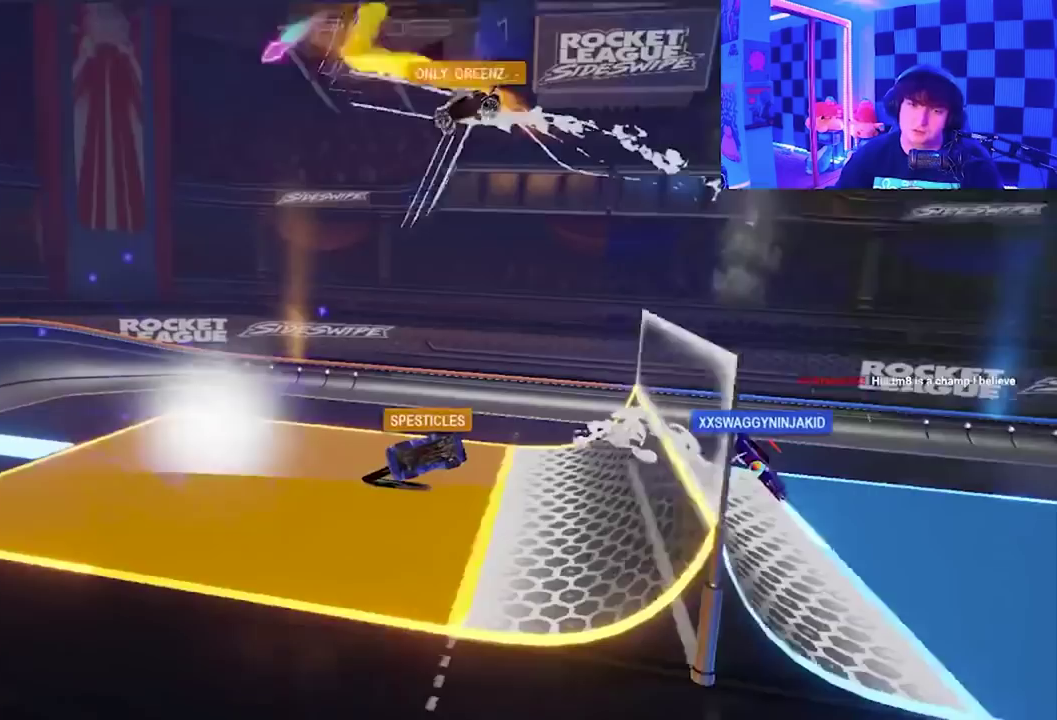
{"buttons": [], "left_stick": "center", "events": [[100, "left_stick", "center"]]}
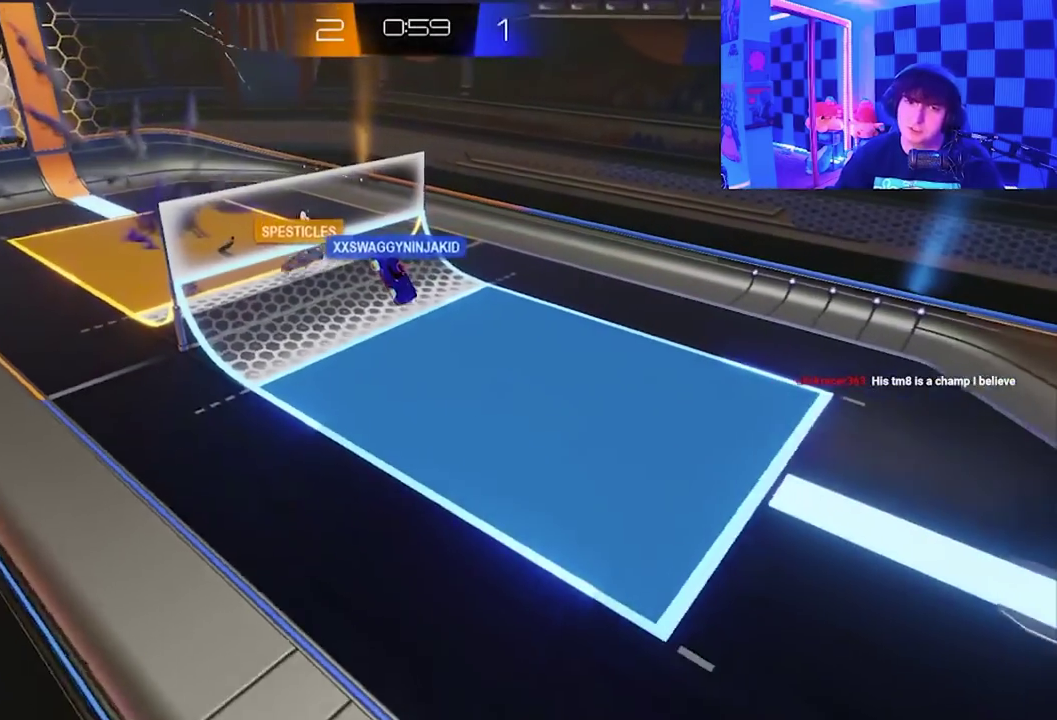
{"buttons": [], "left_stick": "center", "events": []}
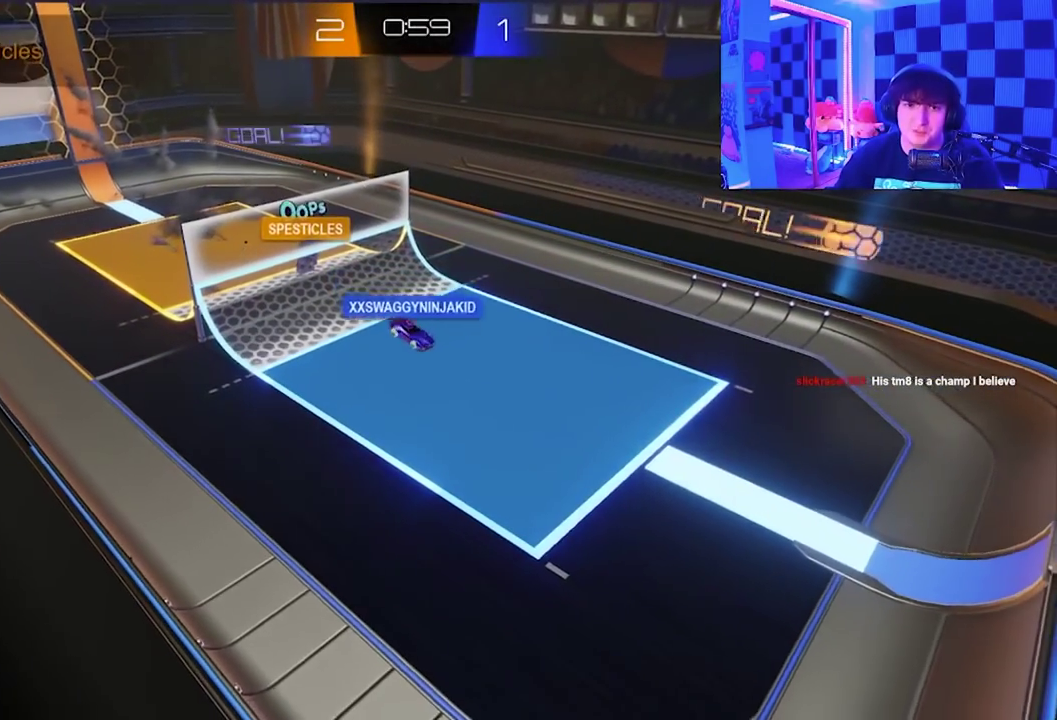
{"buttons": [], "left_stick": "center", "events": []}
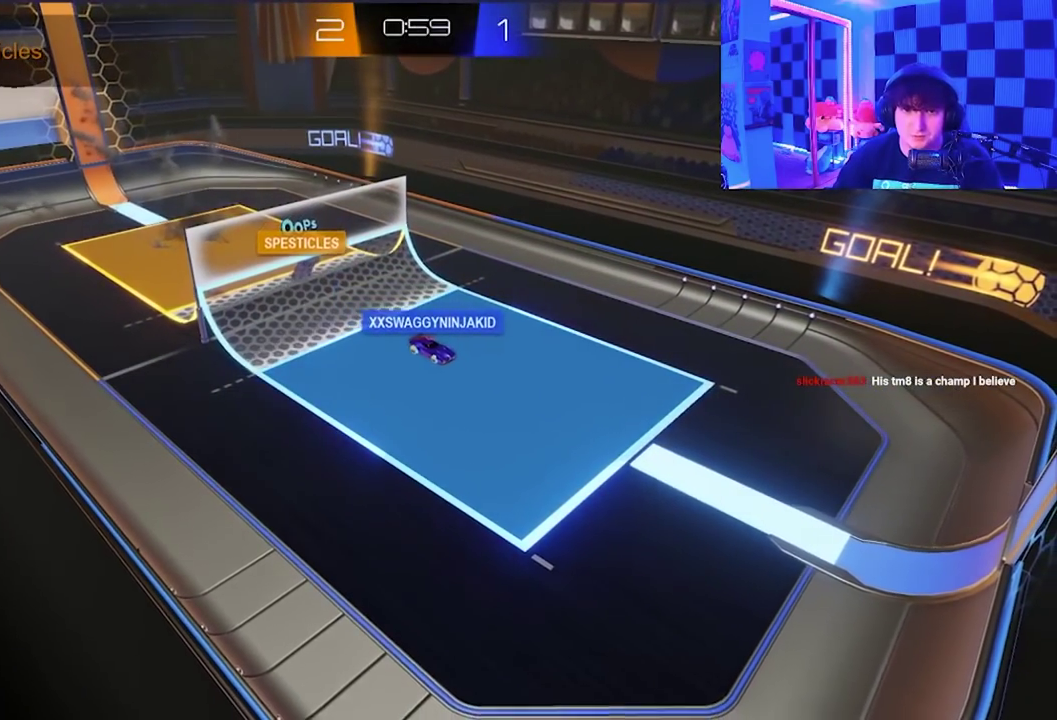
{"buttons": ["A", "B", "X", "Y"], "left_stick": "center", "events": [[133, "A", "down"], [133, "X", "down"], [217, "Y", "down"], [233, "B", "down"], [300, "X", "up"], [333, "Y", "up"], [367, "B", "up"], [417, "X", "down"], [483, "Y", "down"], [500, "B", "down"]]}
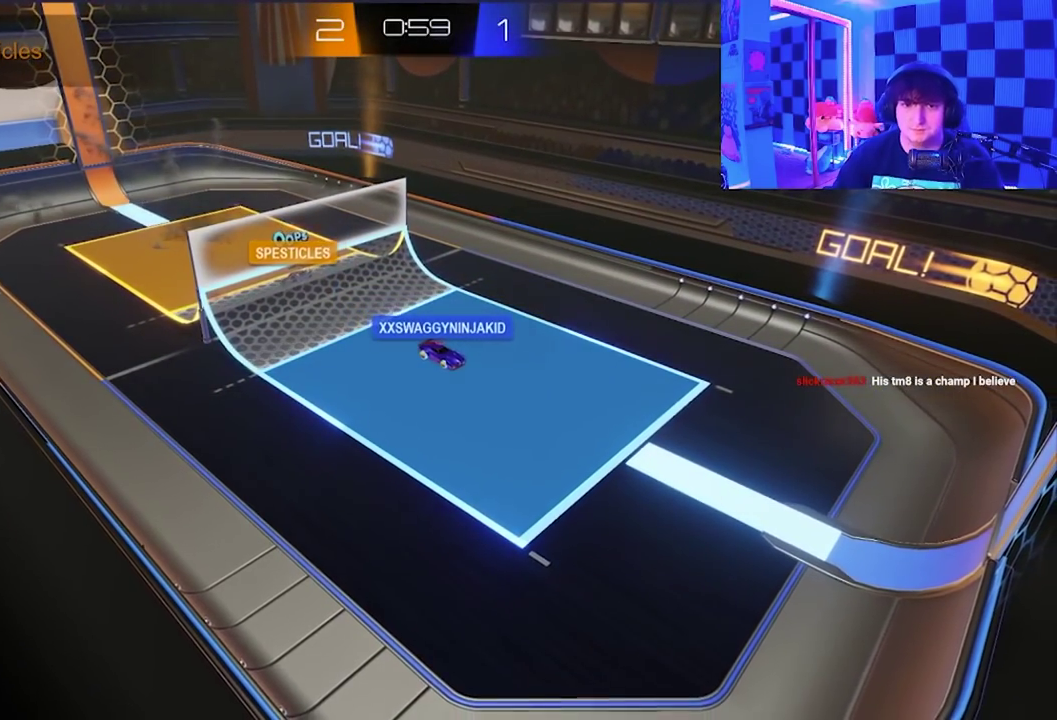
{"buttons": ["A", "B", "X", "Y"], "left_stick": "center", "events": [[67, "X", "up"], [100, "Y", "up"], [133, "B", "up"], [183, "X", "down"], [217, "B", "down"], [217, "Y", "down"], [350, "B", "up"], [350, "X", "up"], [350, "Y", "up"], [433, "X", "down"], [467, "Y", "down"], [483, "B", "down"]]}
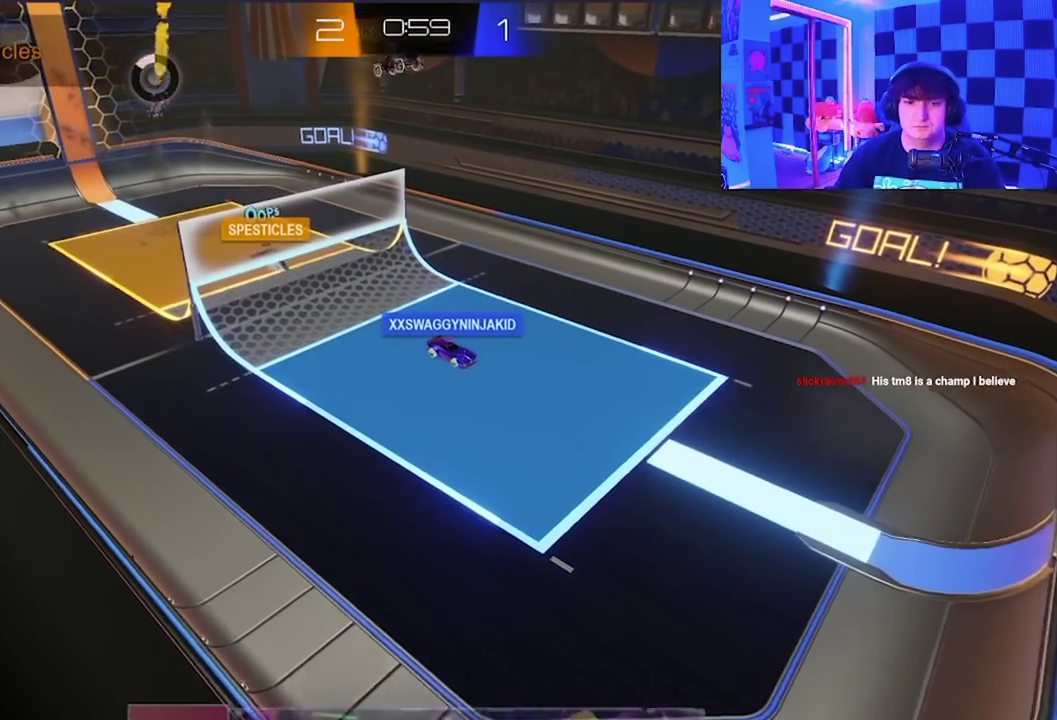
{"buttons": ["A", "B", "X", "Y"], "left_stick": "center", "events": [[117, "B", "up"], [117, "X", "up"], [117, "Y", "up"], [167, "X", "down"], [350, "Y", "down"], [450, "B", "down"]]}
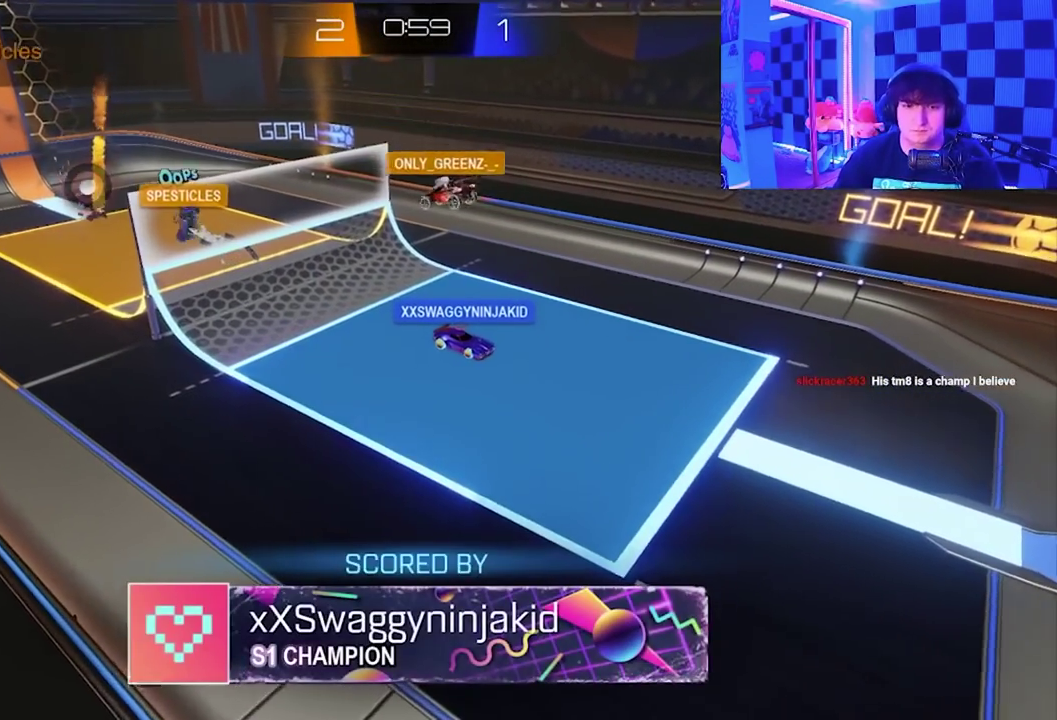
{"buttons": ["A", "X"], "left_stick": "center", "events": [[33, "X", "up"], [50, "Y", "up"], [83, "B", "up"], [133, "X", "down"], [133, "left_stick", "right"], [217, "Y", "down"], [233, "B", "down"], [350, "X", "up"], [367, "B", "up"], [367, "Y", "up"], [417, "left_stick", "center"], [500, "X", "down"]]}
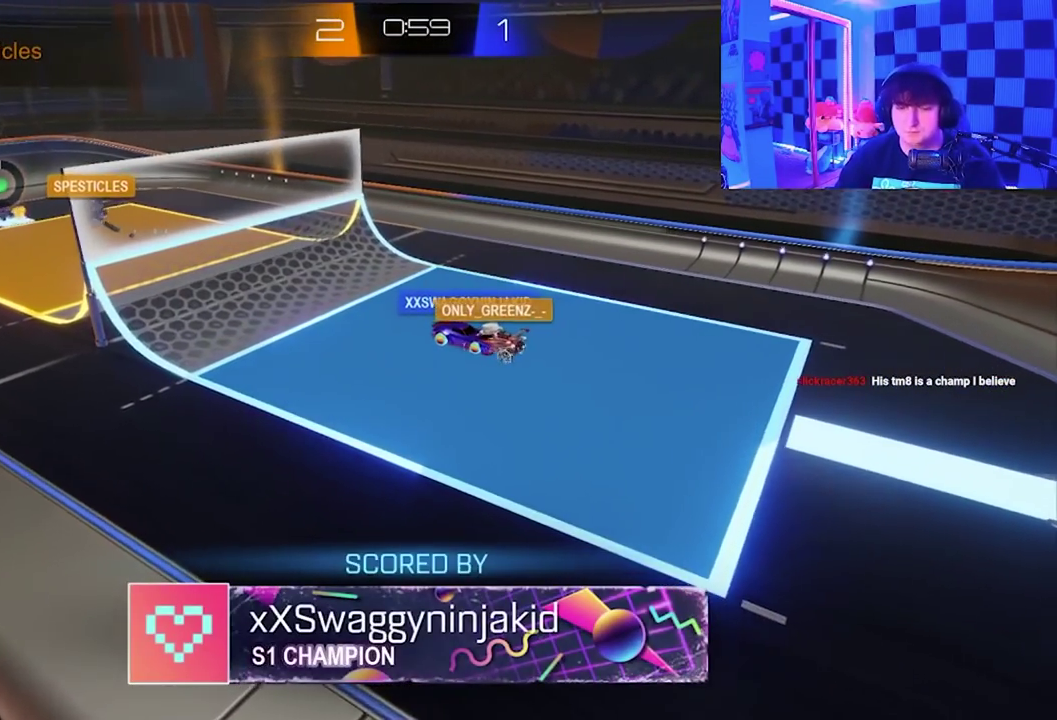
{"buttons": ["A", "B", "Y"], "left_stick": "center", "events": [[67, "B", "down"], [67, "Y", "down"], [100, "left_stick", "right"], [217, "A", "up"], [217, "X", "up"], [233, "B", "up"], [233, "Y", "up"], [300, "A", "down"], [300, "left_stick", "center"], [317, "X", "down"], [350, "Y", "down"], [383, "B", "down"], [500, "X", "up"]]}
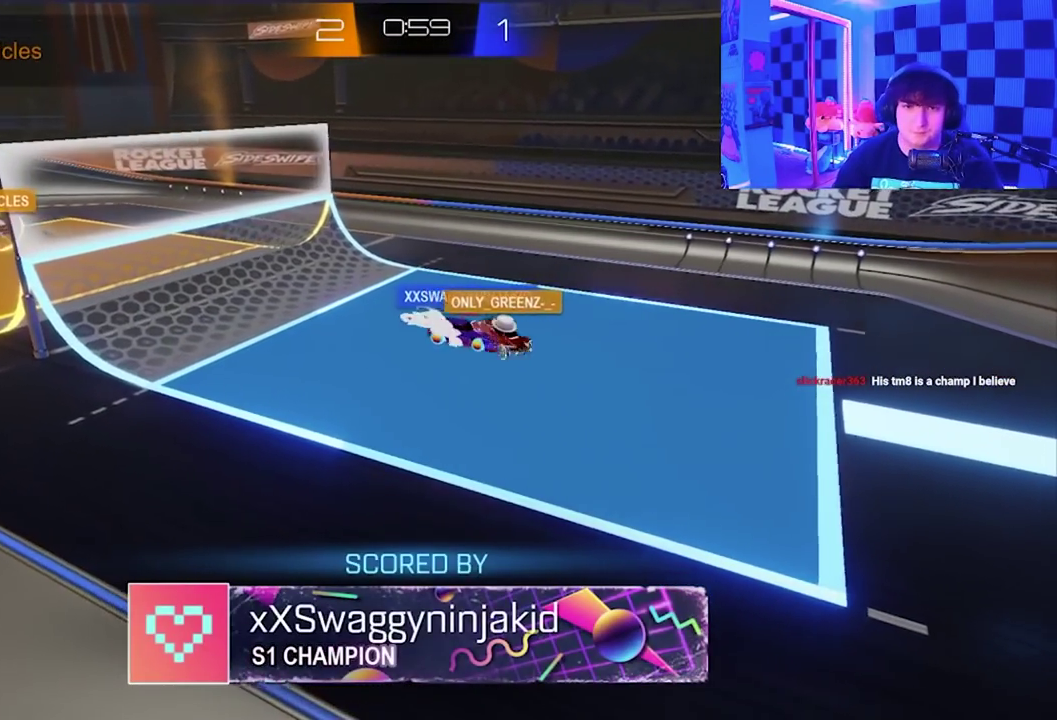
{"buttons": ["A", "B", "X", "Y"], "left_stick": "left", "events": [[17, "B", "up"], [17, "Y", "up"], [33, "A", "up"], [100, "A", "down"], [150, "X", "down"], [167, "Y", "down"], [183, "B", "down"], [233, "left_stick", "up"], [300, "left_stick", "up-right"], [333, "A", "up"], [333, "B", "up"], [383, "left_stick", "right"], [483, "A", "down"], [500, "B", "down"], [500, "left_stick", "left"]]}
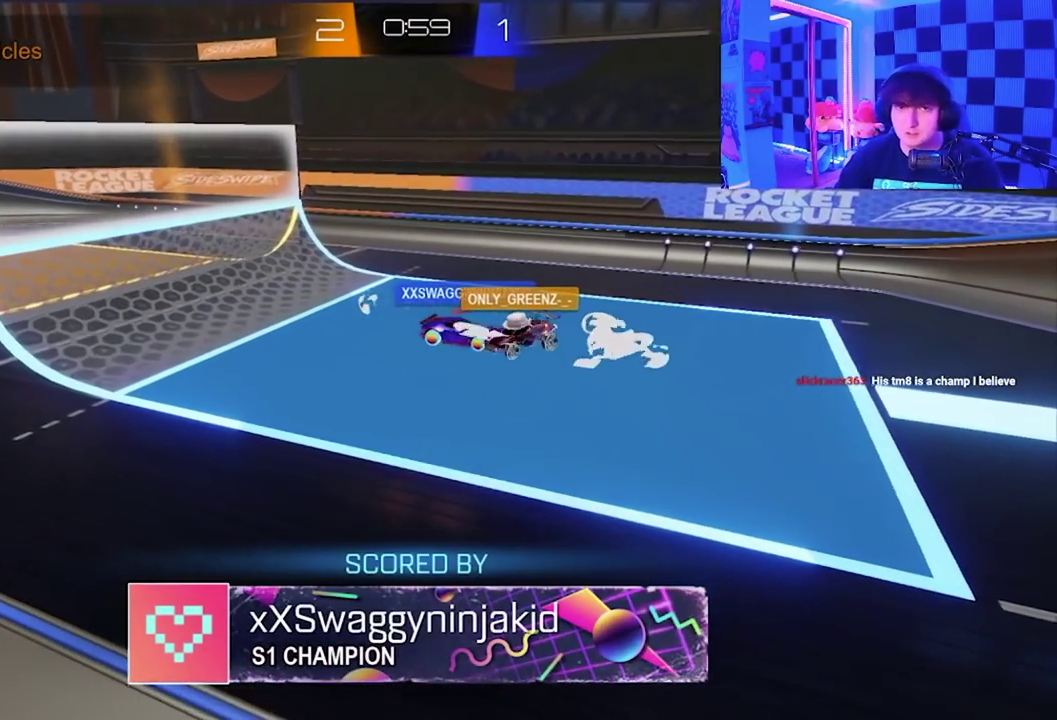
{"buttons": [], "left_stick": "left", "events": [[83, "B", "up"], [100, "A", "up"], [117, "Y", "up"], [200, "left_stick", "right"], [367, "left_stick", "center"], [433, "left_stick", "left"], [483, "X", "up"]]}
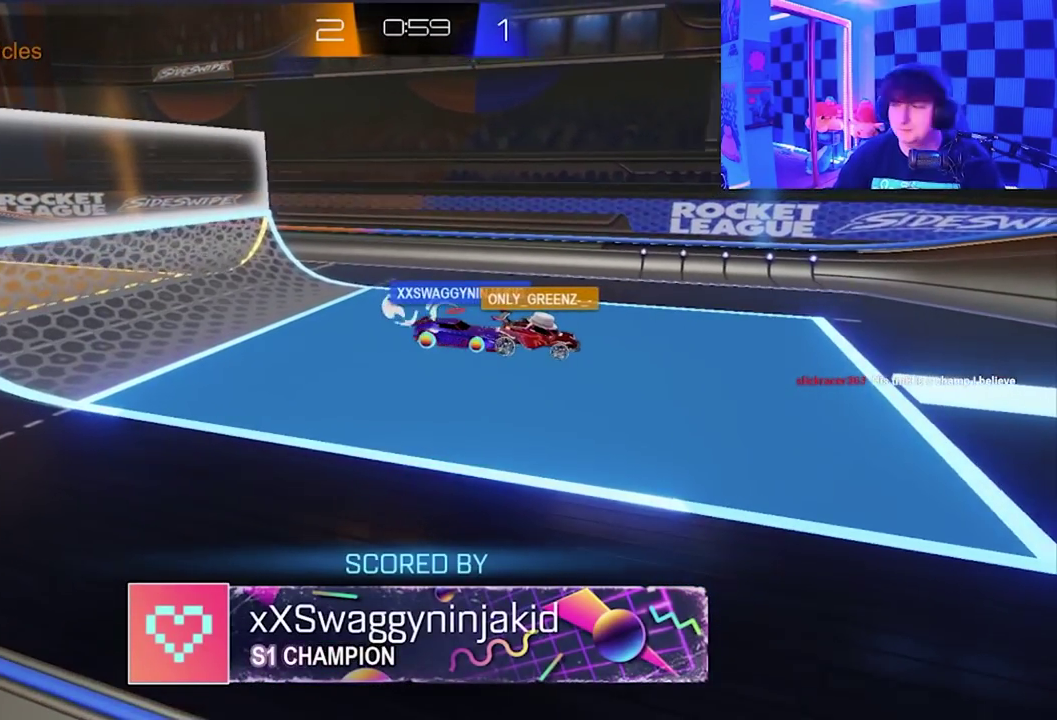
{"buttons": [], "left_stick": "center", "events": [[50, "left_stick", "center"], [183, "left_stick", "right"], [383, "left_stick", "center"]]}
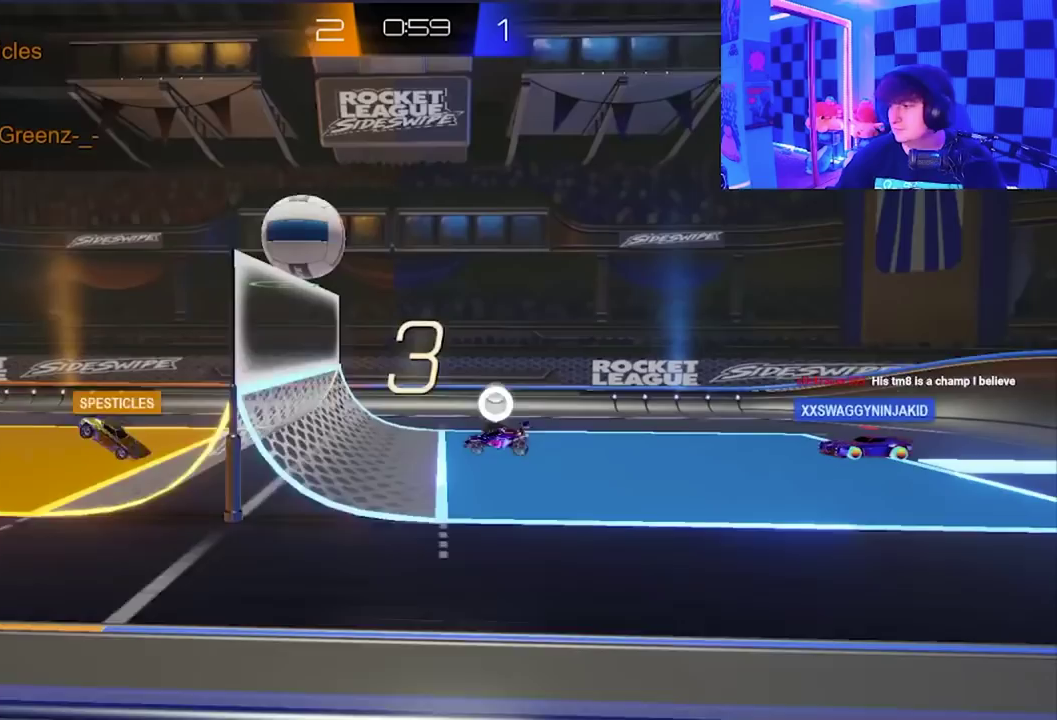
{"buttons": [], "left_stick": "left", "events": [[100, "left_stick", "right"], [300, "left_stick", "up-right"], [500, "left_stick", "left"]]}